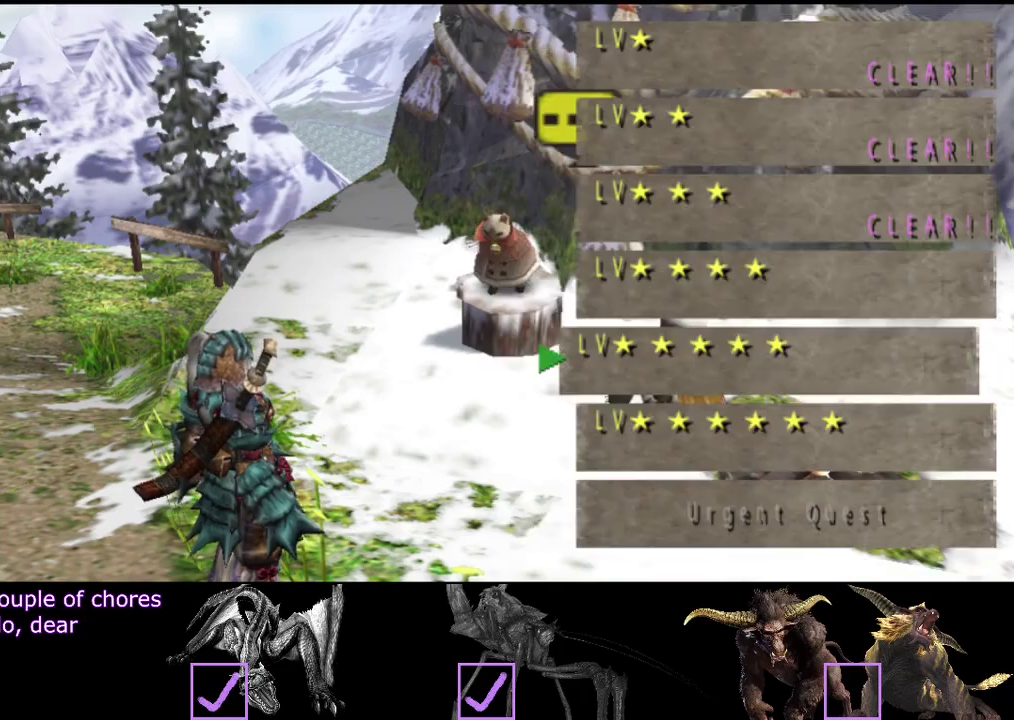
Gameplay with a controller (PlayStation layout); each line is a JSON object with the inputs held at the frame after it. "events" lists button and stick changes between this image and that frame as [ms after this image, input, new state], when the widget could be followed in between. Not read: L1 L2 L3 R1 R2 R3.
{"buttons": [], "left_stick": "center", "right_stick": "center", "events": [[67, "DPAD_UP", "up"], [433, "DPAD_RIGHT", "down"], [500, "DPAD_RIGHT", "up"]]}
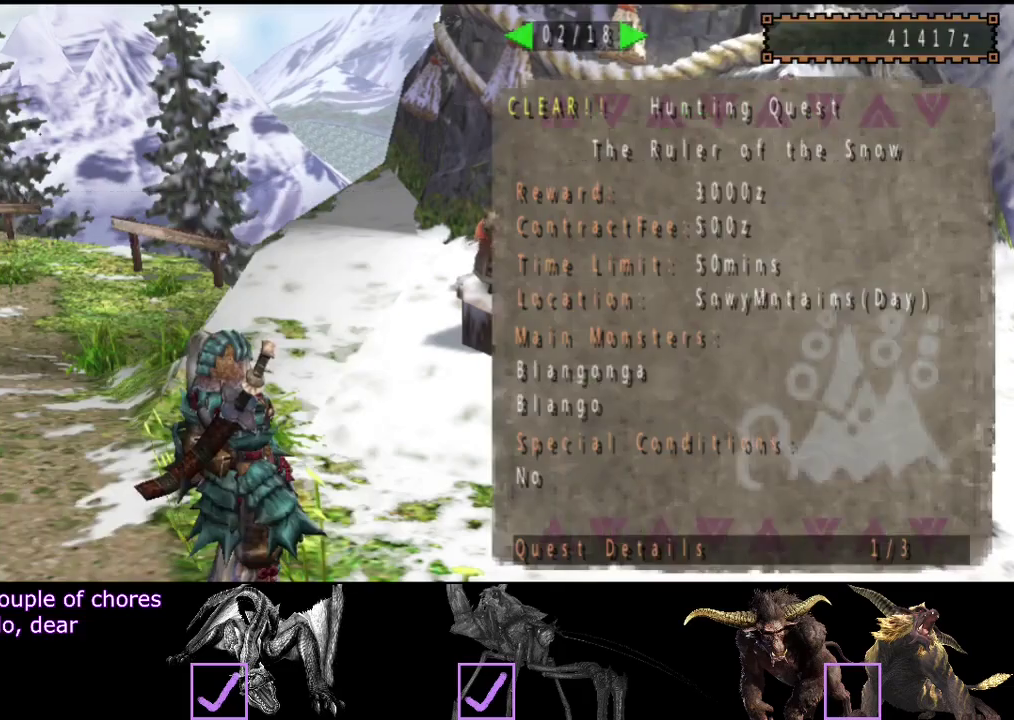
{"buttons": [], "left_stick": "center", "right_stick": "center", "events": [[67, "DPAD_RIGHT", "down"], [133, "DPAD_RIGHT", "up"], [217, "DPAD_RIGHT", "down"], [283, "DPAD_RIGHT", "up"]]}
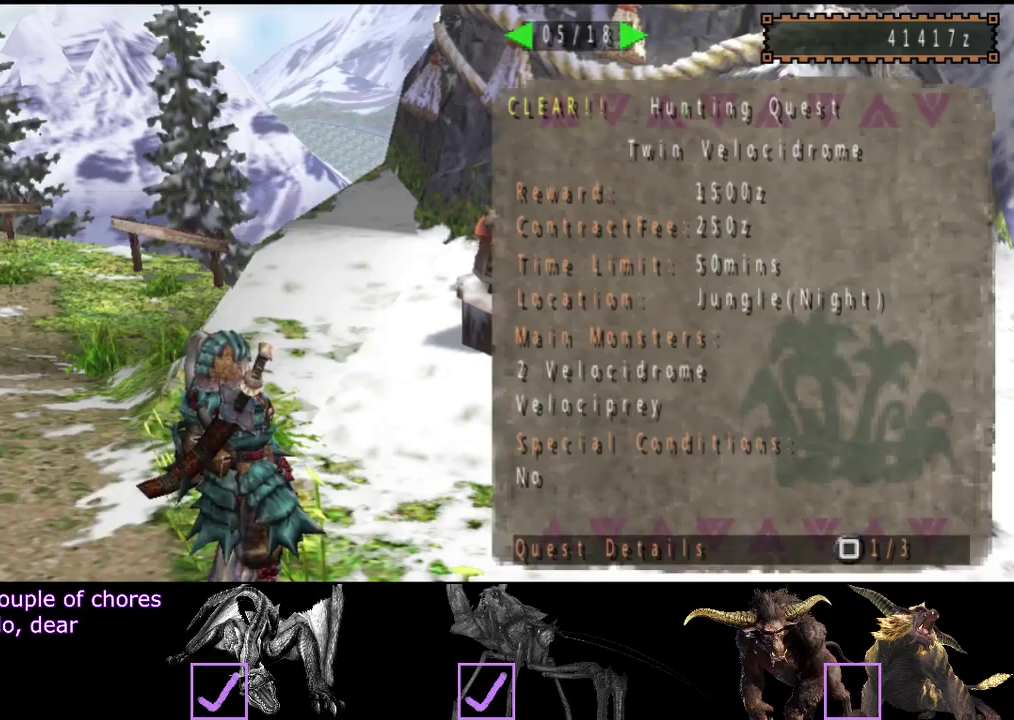
{"buttons": [], "left_stick": "center", "right_stick": "center", "events": [[17, "DPAD_RIGHT", "down"], [283, "DPAD_RIGHT", "up"]]}
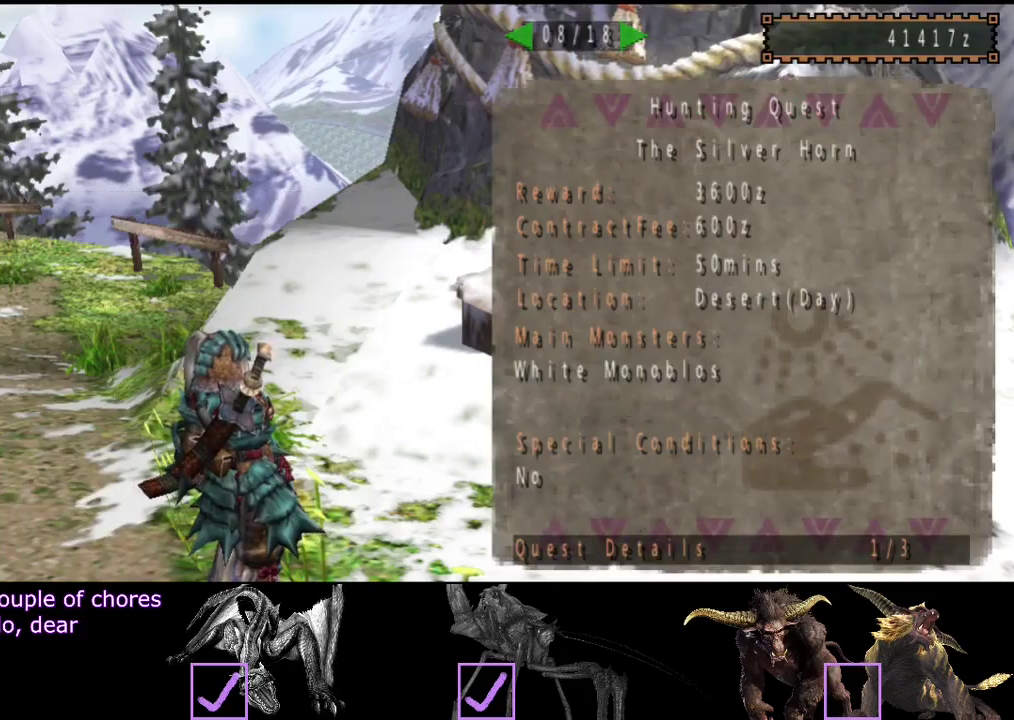
{"buttons": ["DPAD_RIGHT"], "left_stick": "center", "right_stick": "center", "events": [[250, "DPAD_RIGHT", "down"], [300, "DPAD_RIGHT", "up"], [467, "DPAD_RIGHT", "down"]]}
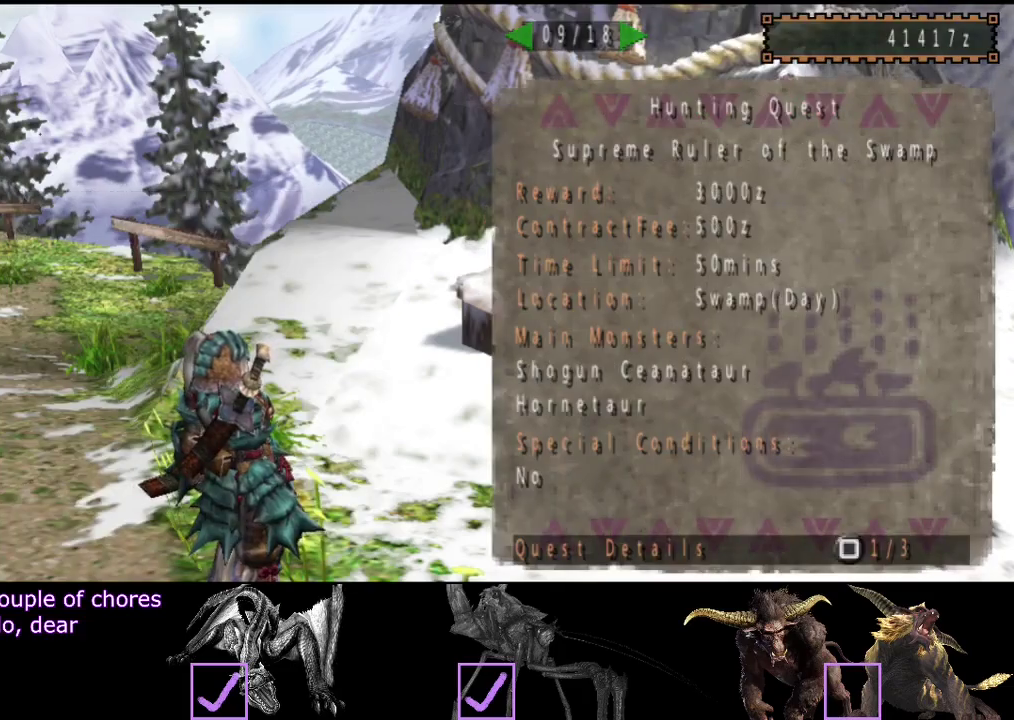
{"buttons": [], "left_stick": "center", "right_stick": "center", "events": [[33, "DPAD_RIGHT", "up"]]}
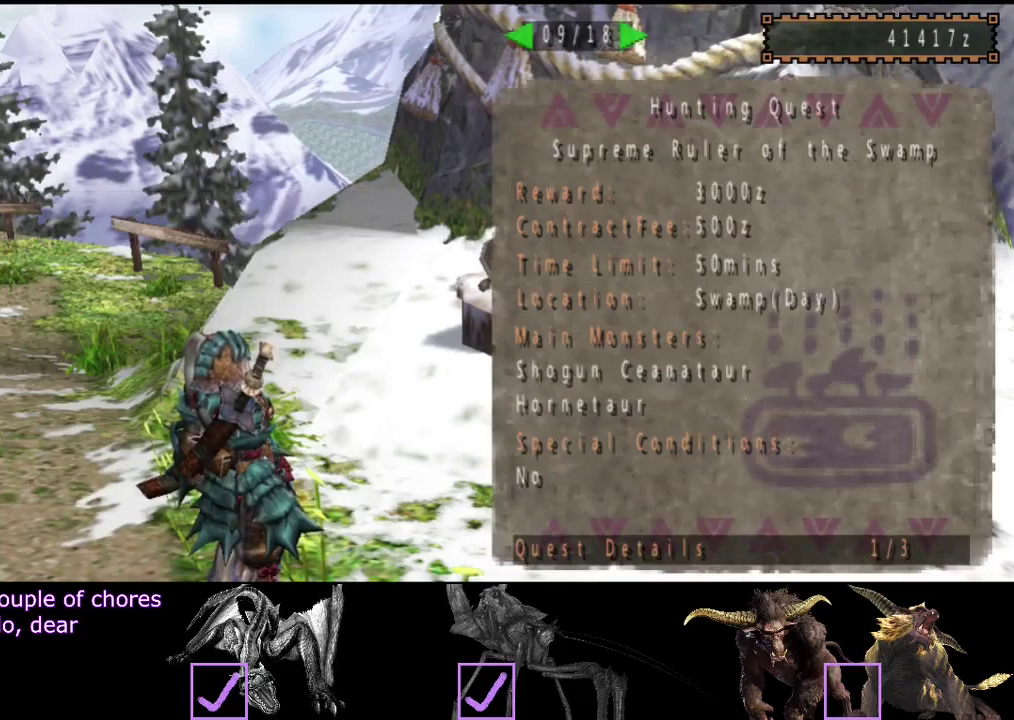
{"buttons": [], "left_stick": "up-left", "right_stick": "center", "events": [[267, "left_stick", "up"], [333, "left_stick", "up-left"]]}
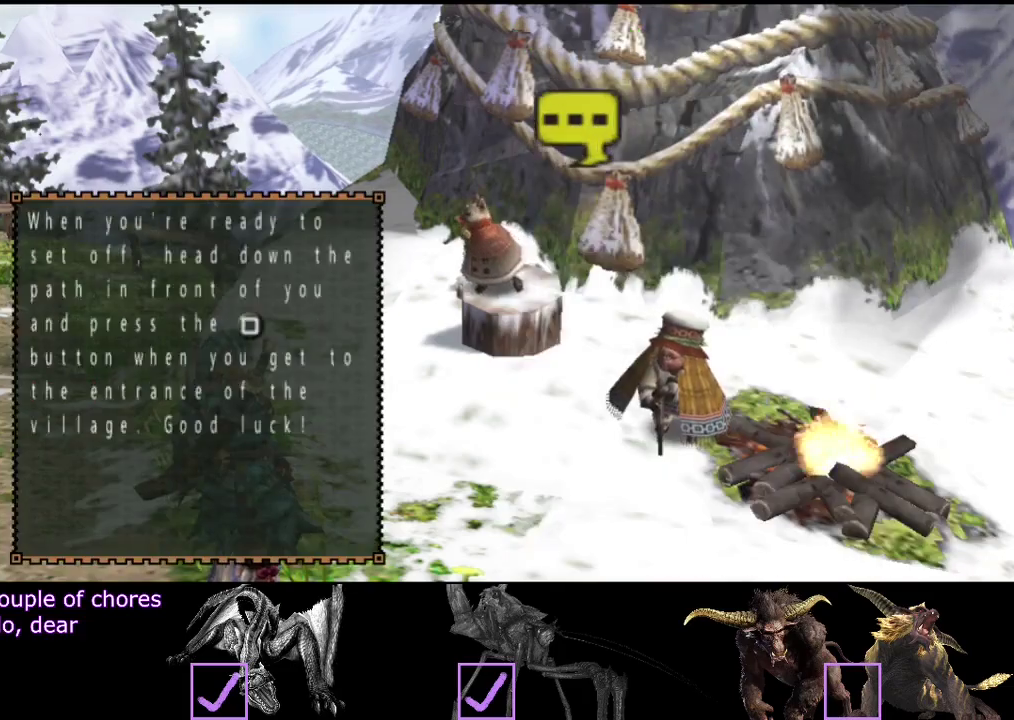
{"buttons": [], "left_stick": "up-left", "right_stick": "center", "events": []}
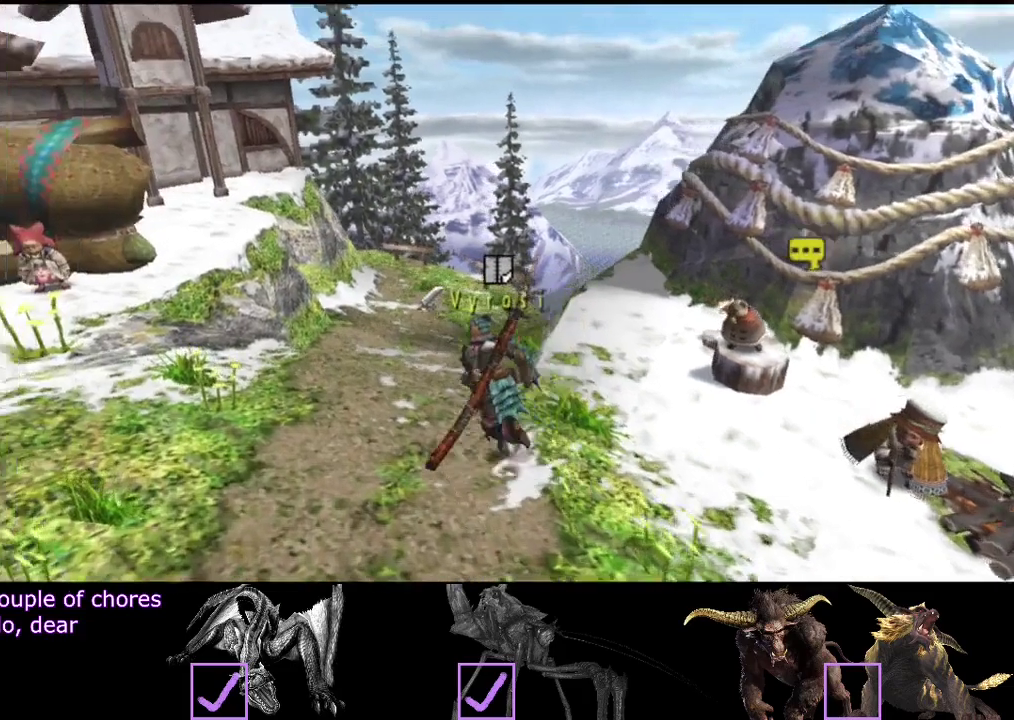
{"buttons": [], "left_stick": "center", "right_stick": "center", "events": [[50, "left_stick", "up"], [117, "SQUARE", "down"], [183, "SQUARE", "up"], [250, "SQUARE", "down"], [317, "SQUARE", "up"], [450, "left_stick", "center"]]}
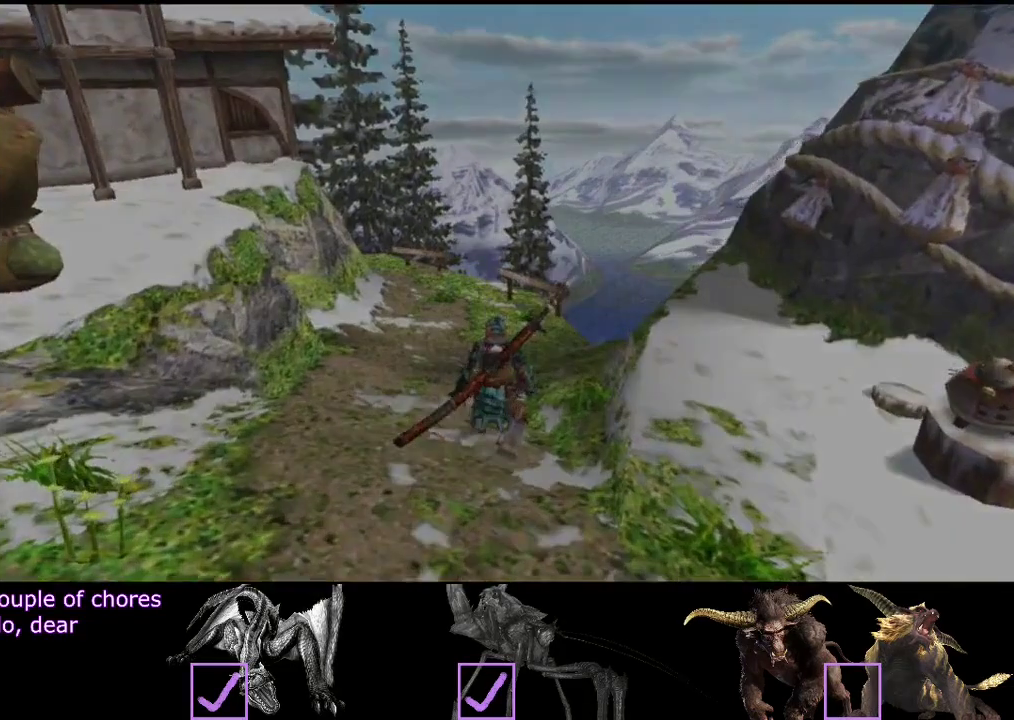
{"buttons": [], "left_stick": "center", "right_stick": "center", "events": []}
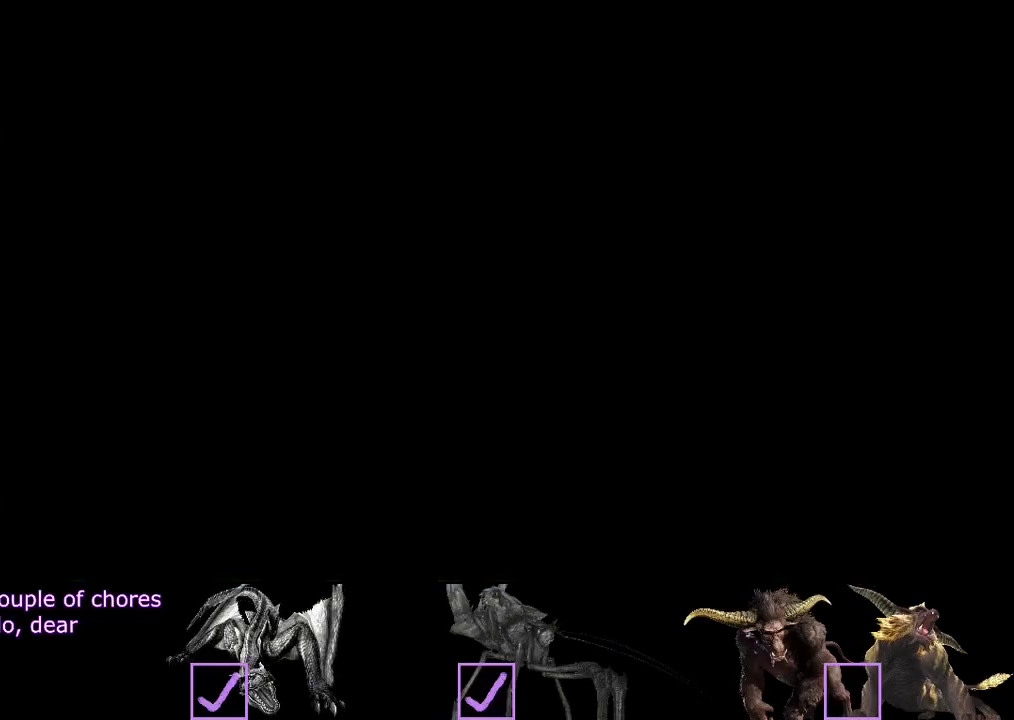
{"buttons": [], "left_stick": "center", "right_stick": "center", "events": []}
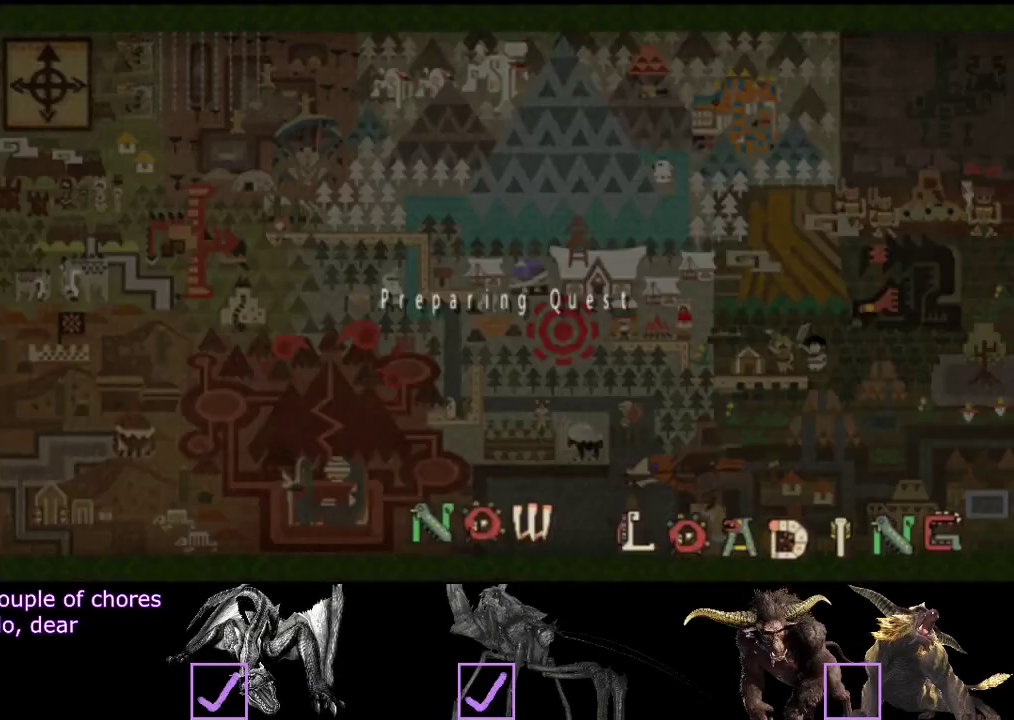
{"buttons": [], "left_stick": "center", "right_stick": "center", "events": []}
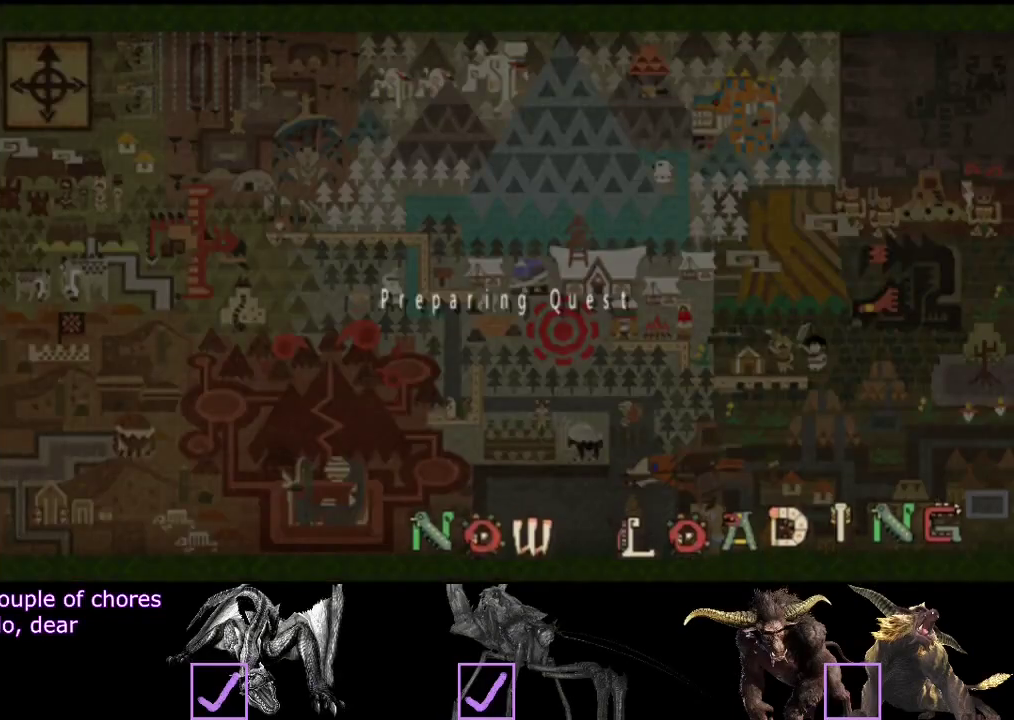
{"buttons": [], "left_stick": "center", "right_stick": "center", "events": []}
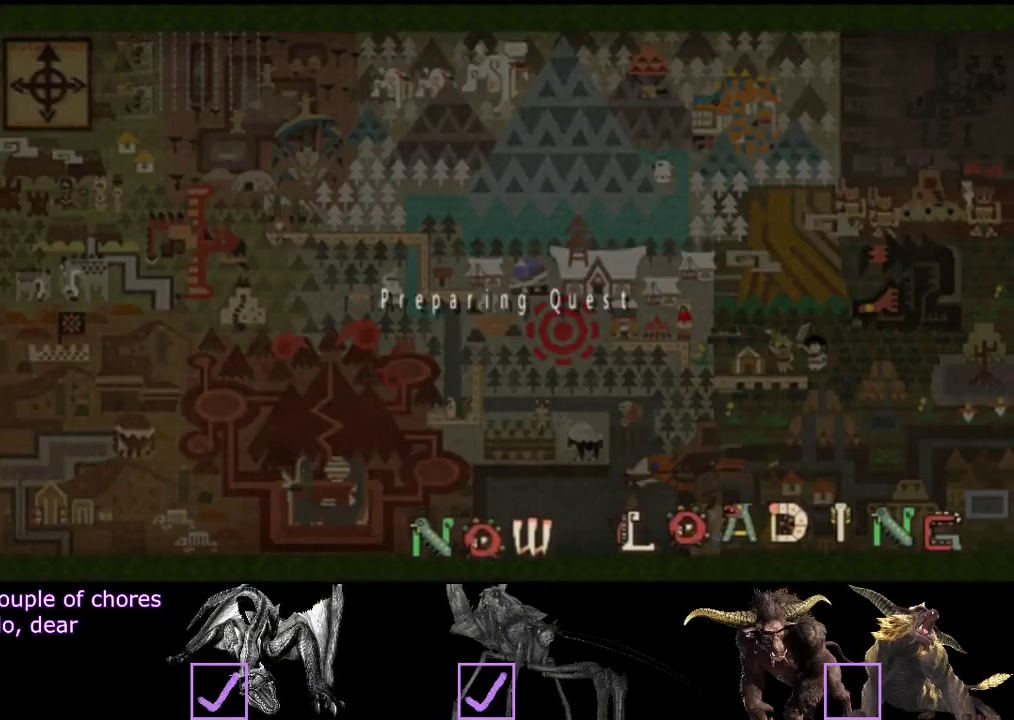
{"buttons": [], "left_stick": "center", "right_stick": "center", "events": []}
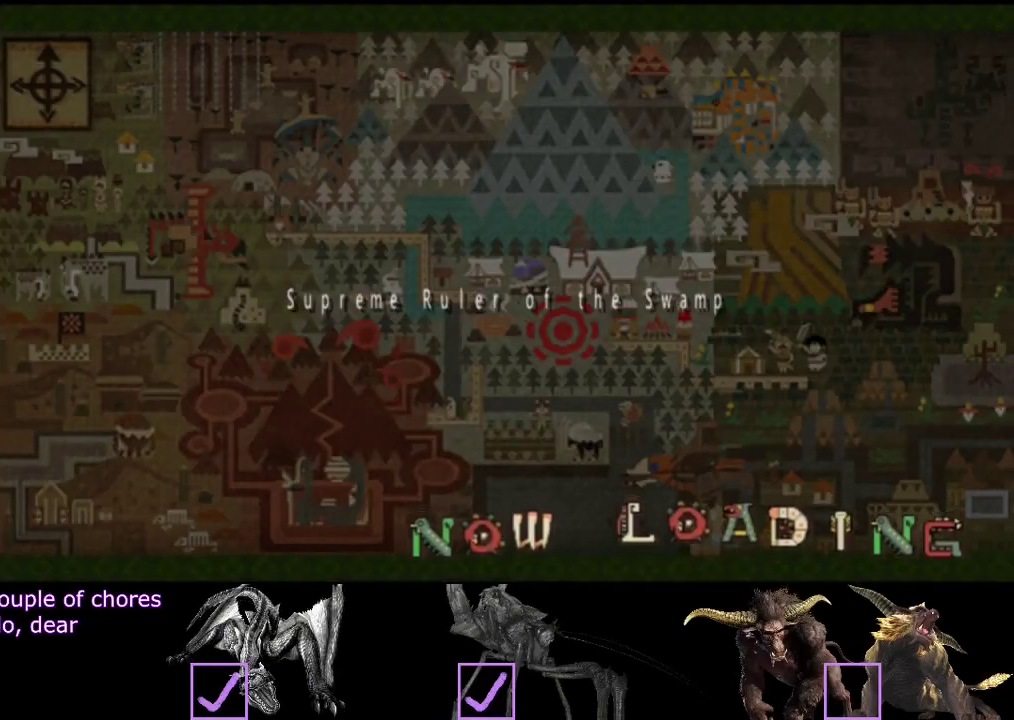
{"buttons": [], "left_stick": "center", "right_stick": "center", "events": []}
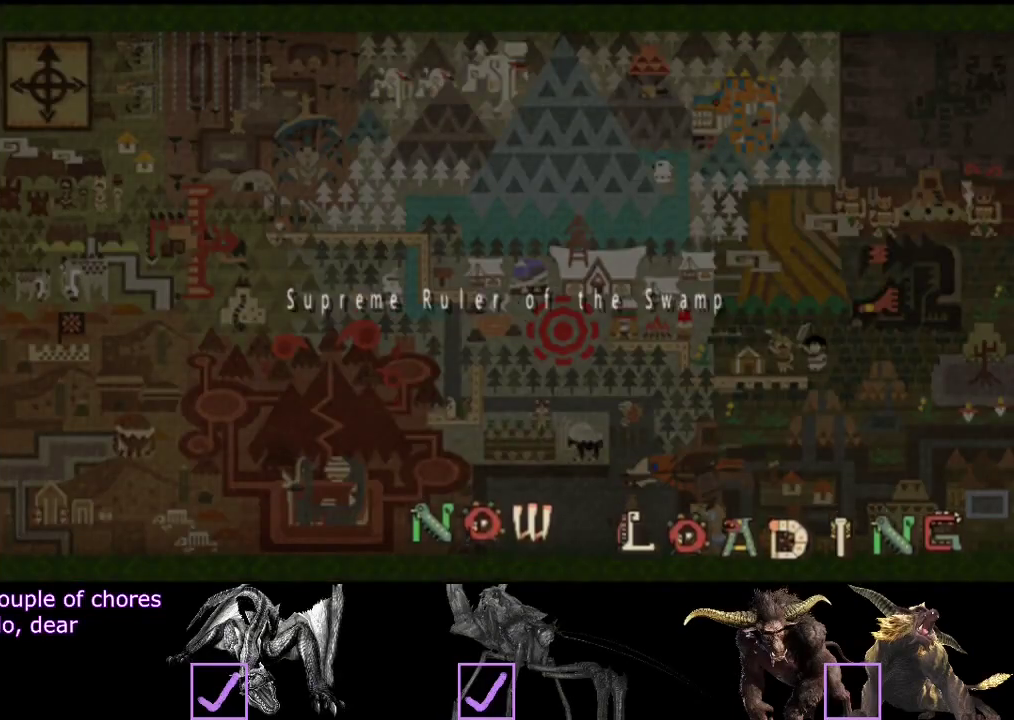
{"buttons": [], "left_stick": "center", "right_stick": "center", "events": [[117, "right_stick", "right"], [283, "right_stick", "center"]]}
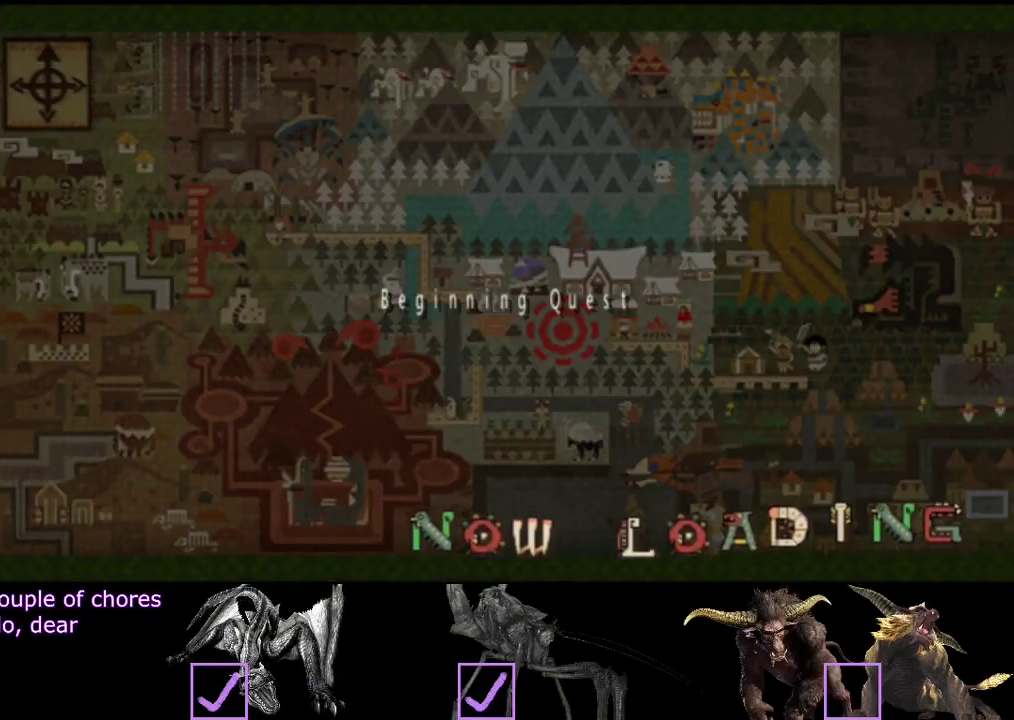
{"buttons": [], "left_stick": "up", "right_stick": "right", "events": [[100, "left_stick", "up"], [133, "right_stick", "right"]]}
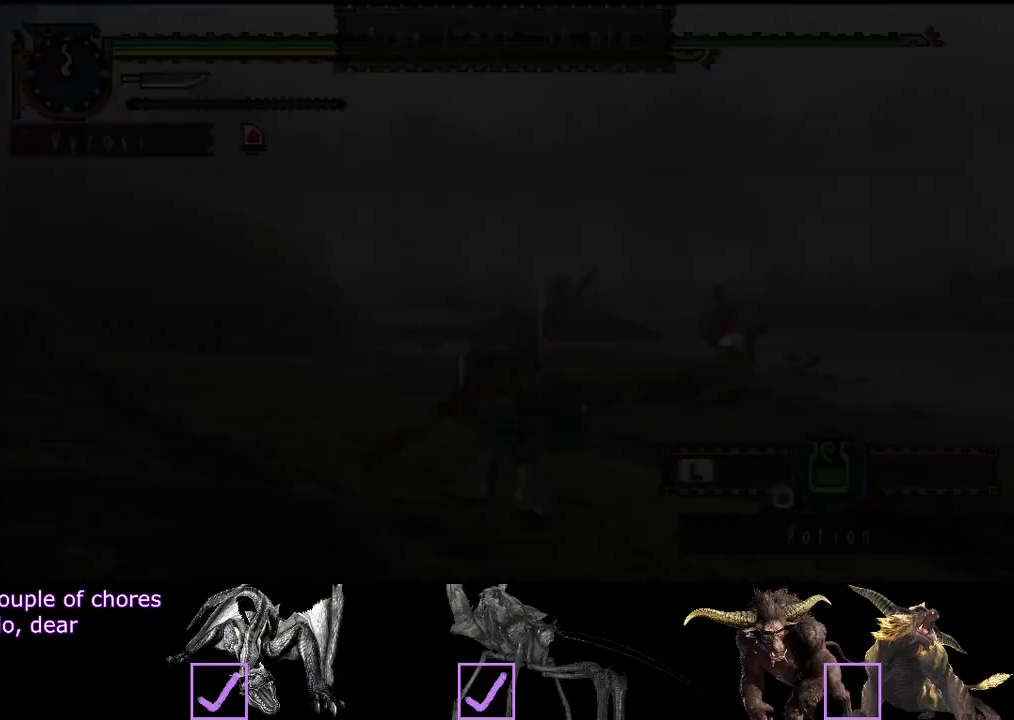
{"buttons": [], "left_stick": "up", "right_stick": "right", "events": []}
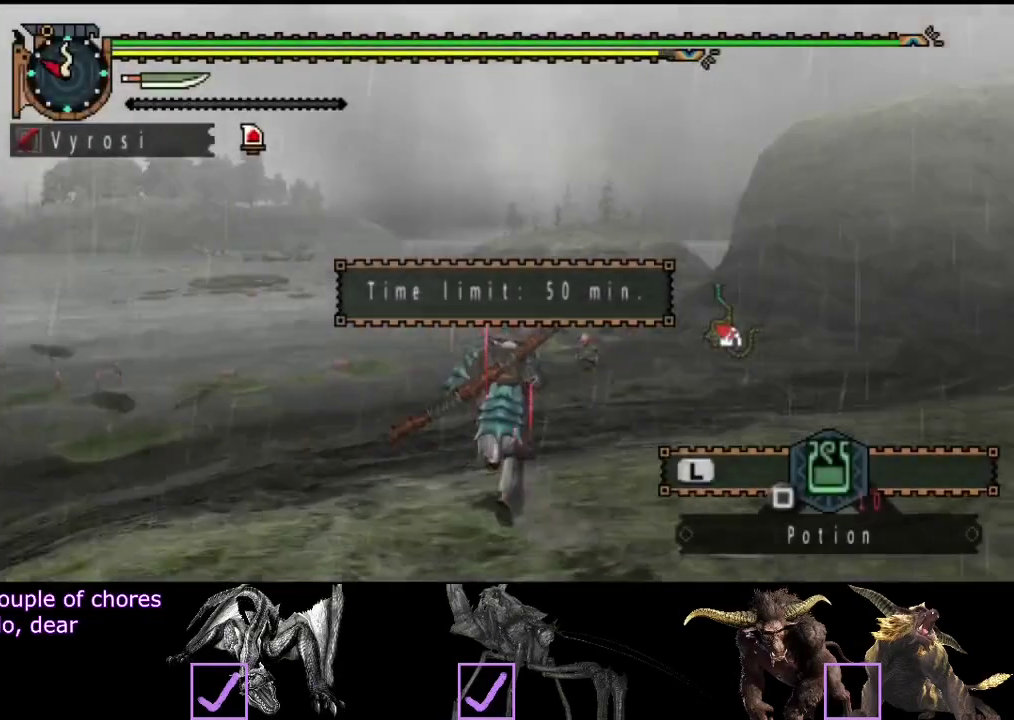
{"buttons": [], "left_stick": "up", "right_stick": "right", "events": [[133, "right_stick", "down-right"], [233, "right_stick", "down"], [333, "right_stick", "right"]]}
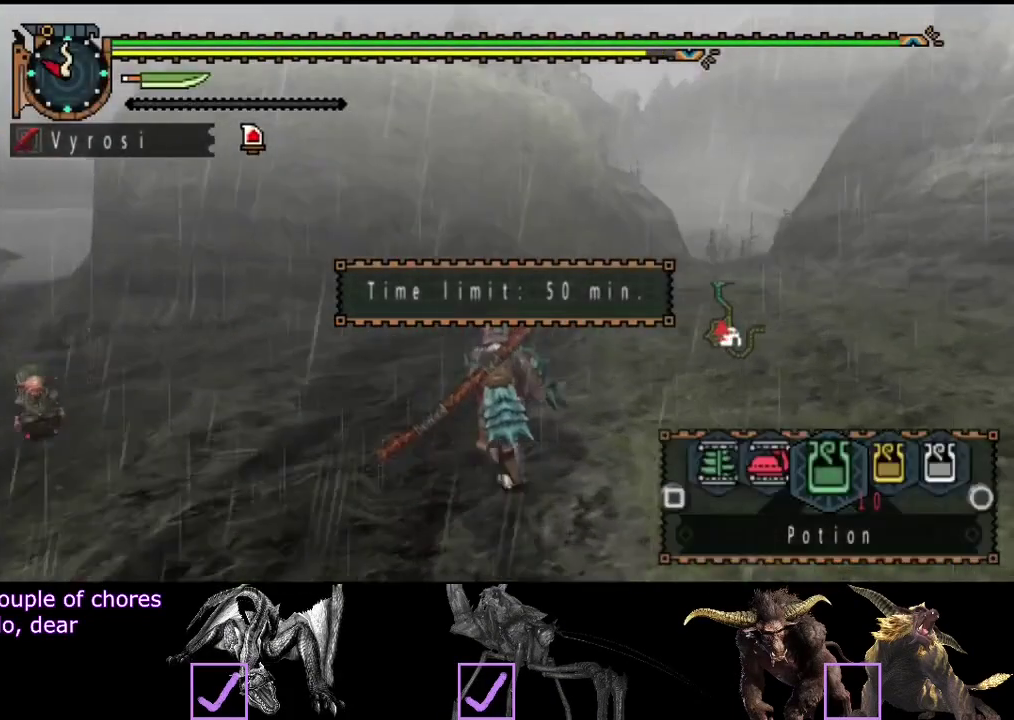
{"buttons": [], "left_stick": "up", "right_stick": "center", "events": [[17, "right_stick", "center"], [350, "SQUARE", "down"], [417, "SQUARE", "up"]]}
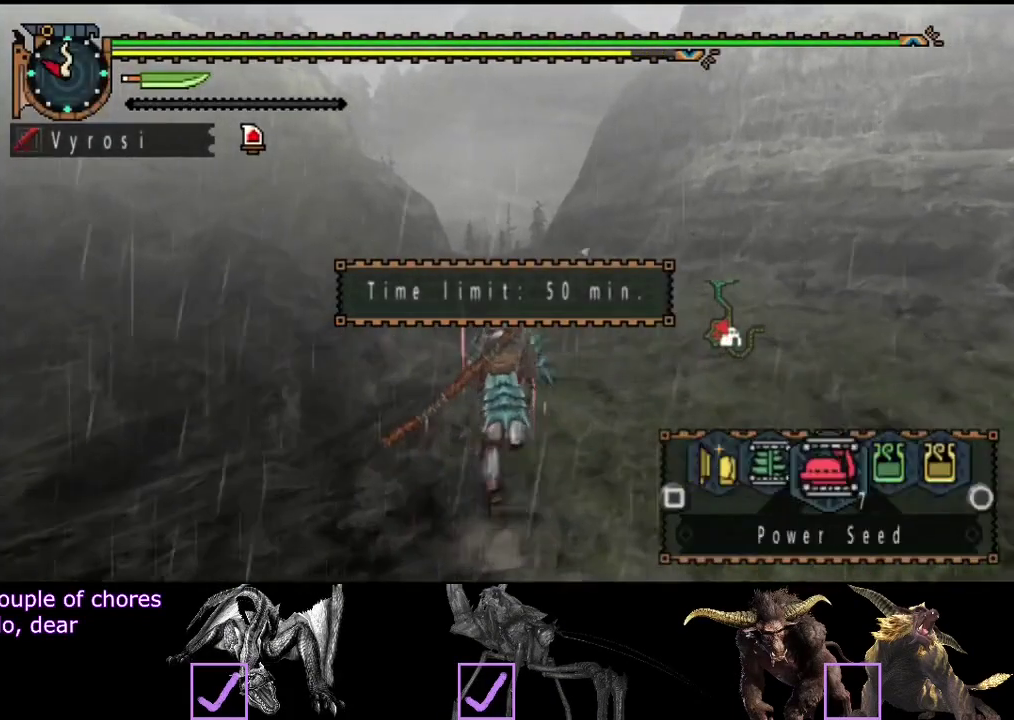
{"buttons": [], "left_stick": "up", "right_stick": "center", "events": []}
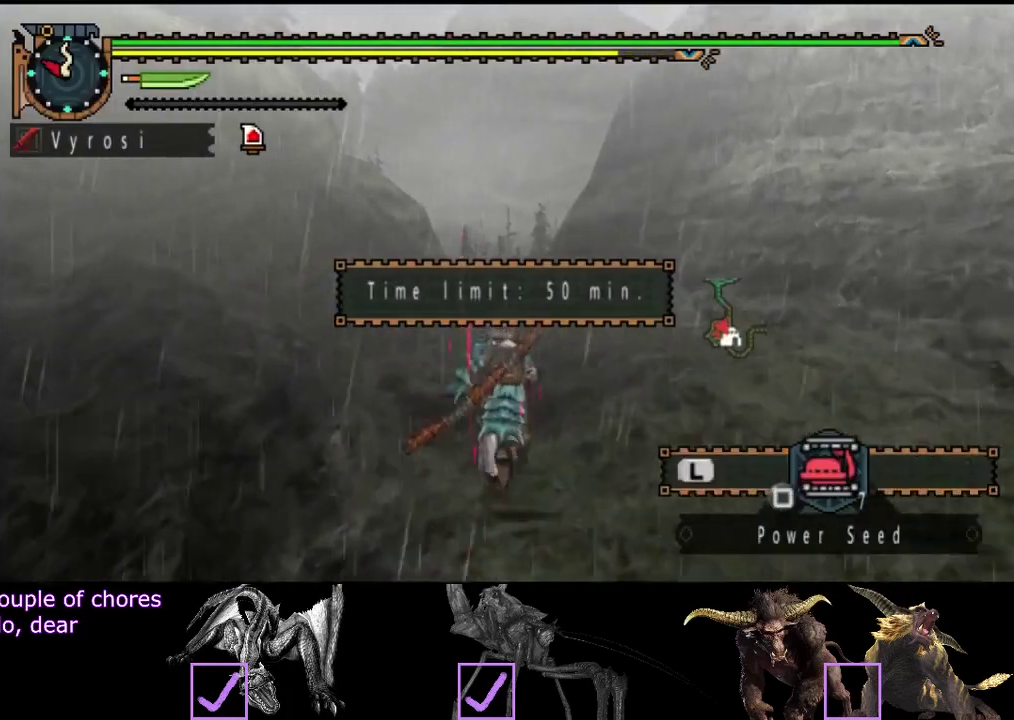
{"buttons": [], "left_stick": "up", "right_stick": "center", "events": []}
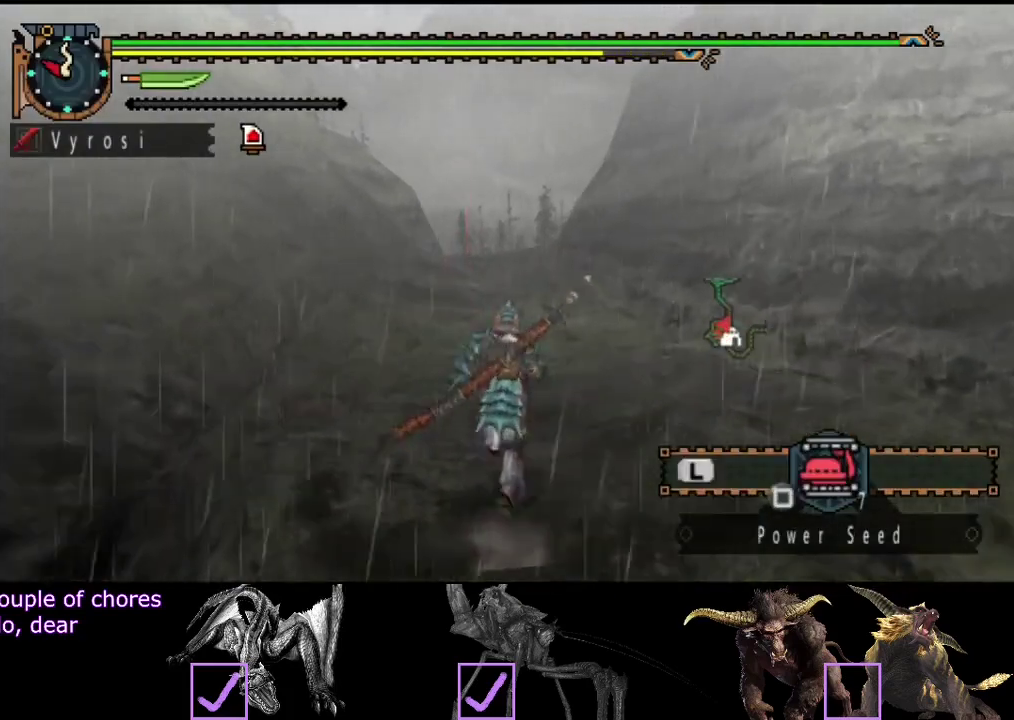
{"buttons": [], "left_stick": "up", "right_stick": "center", "events": []}
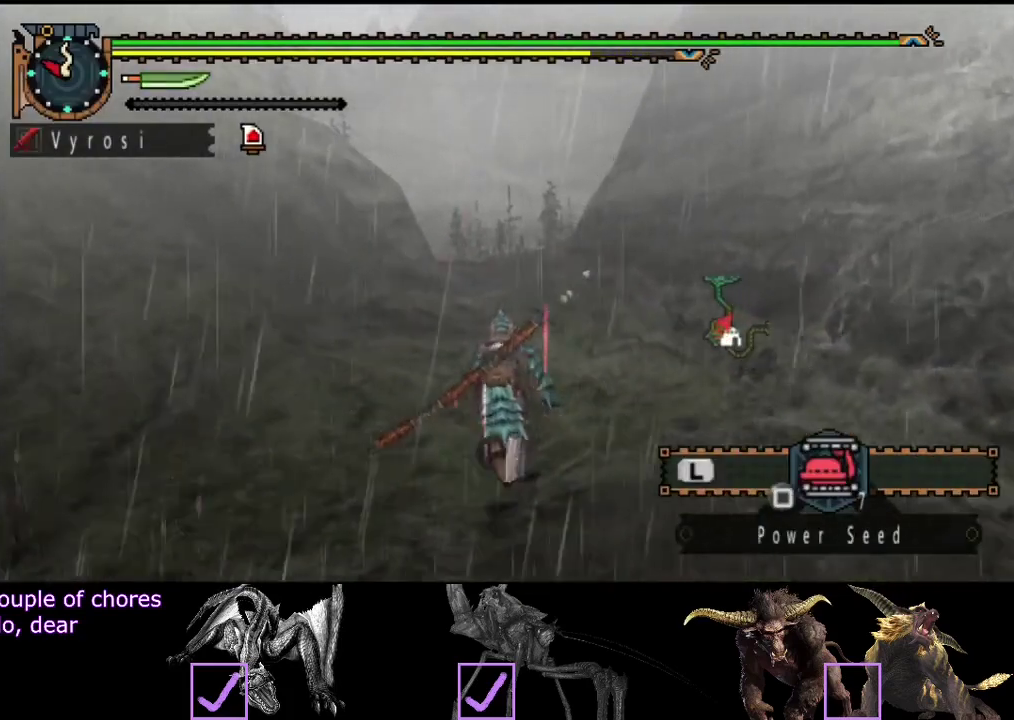
{"buttons": [], "left_stick": "up", "right_stick": "center", "events": []}
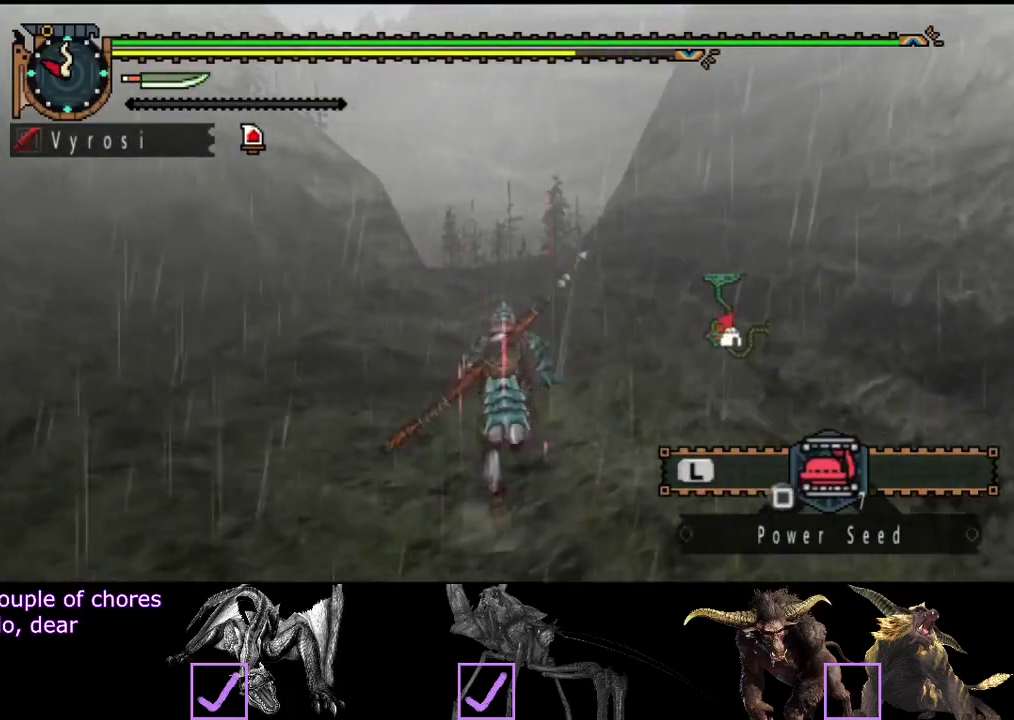
{"buttons": [], "left_stick": "up", "right_stick": "center", "events": []}
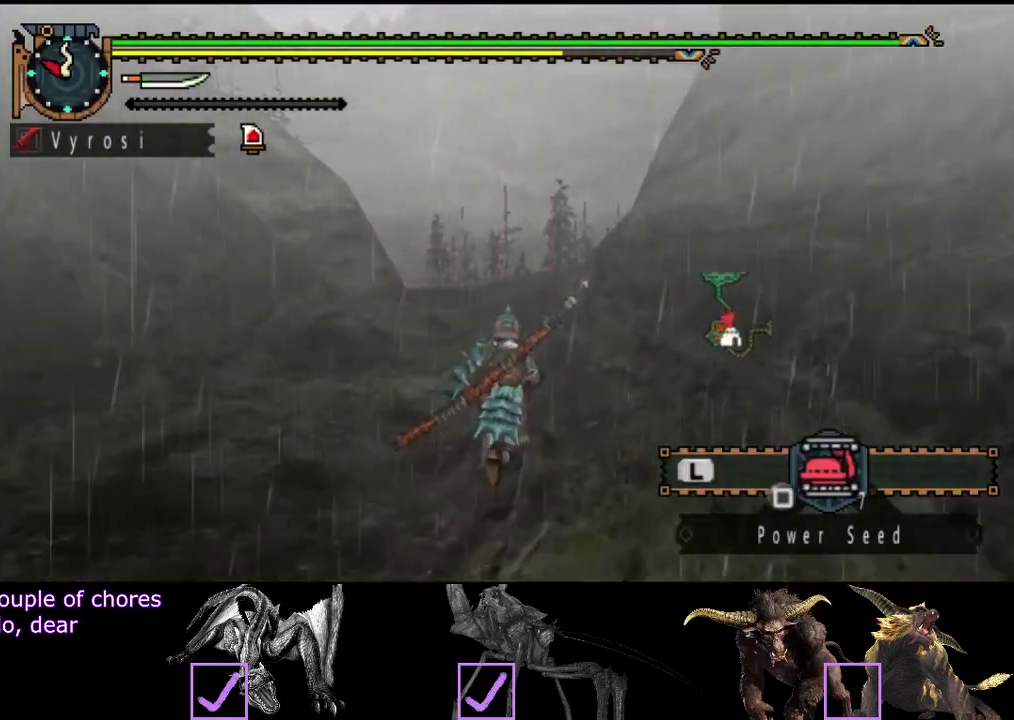
{"buttons": [], "left_stick": "up", "right_stick": "center", "events": []}
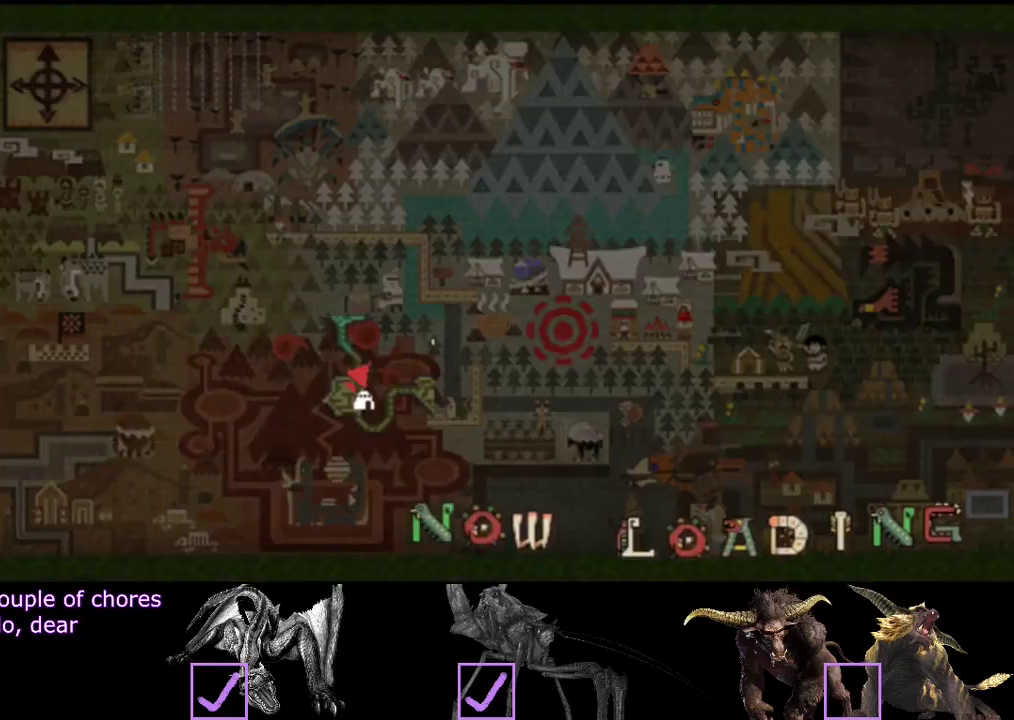
{"buttons": [], "left_stick": "up", "right_stick": "right", "events": [[350, "right_stick", "right"]]}
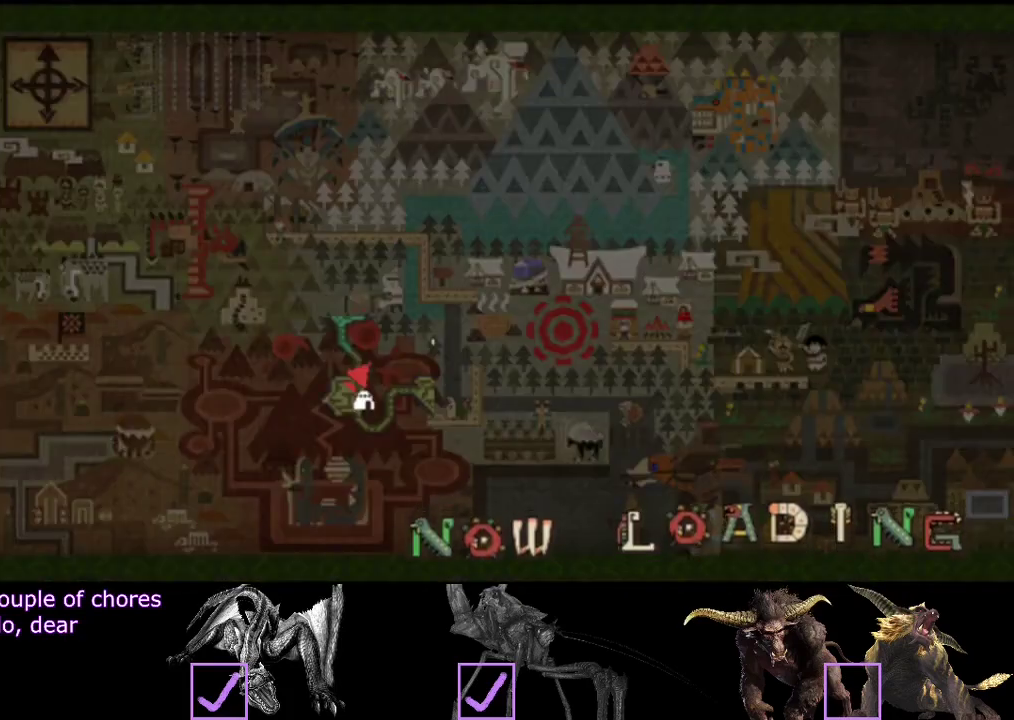
{"buttons": [], "left_stick": "up", "right_stick": "center", "events": [[100, "right_stick", "center"], [200, "right_stick", "right"], [367, "right_stick", "center"]]}
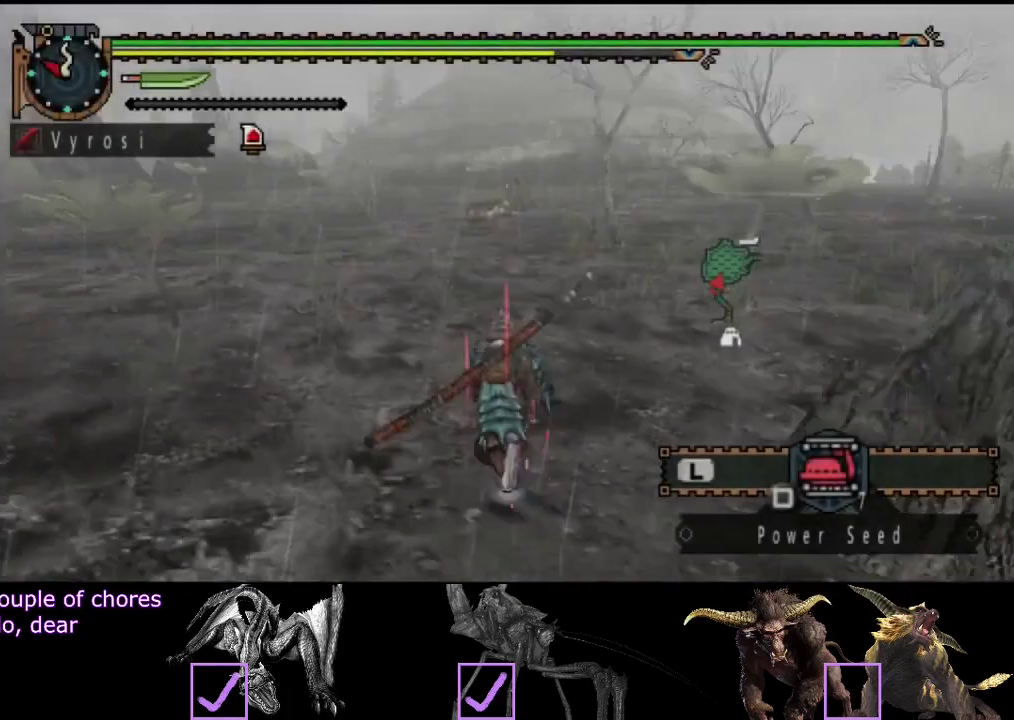
{"buttons": [], "left_stick": "up", "right_stick": "center", "events": [[133, "right_stick", "left"], [200, "right_stick", "center"]]}
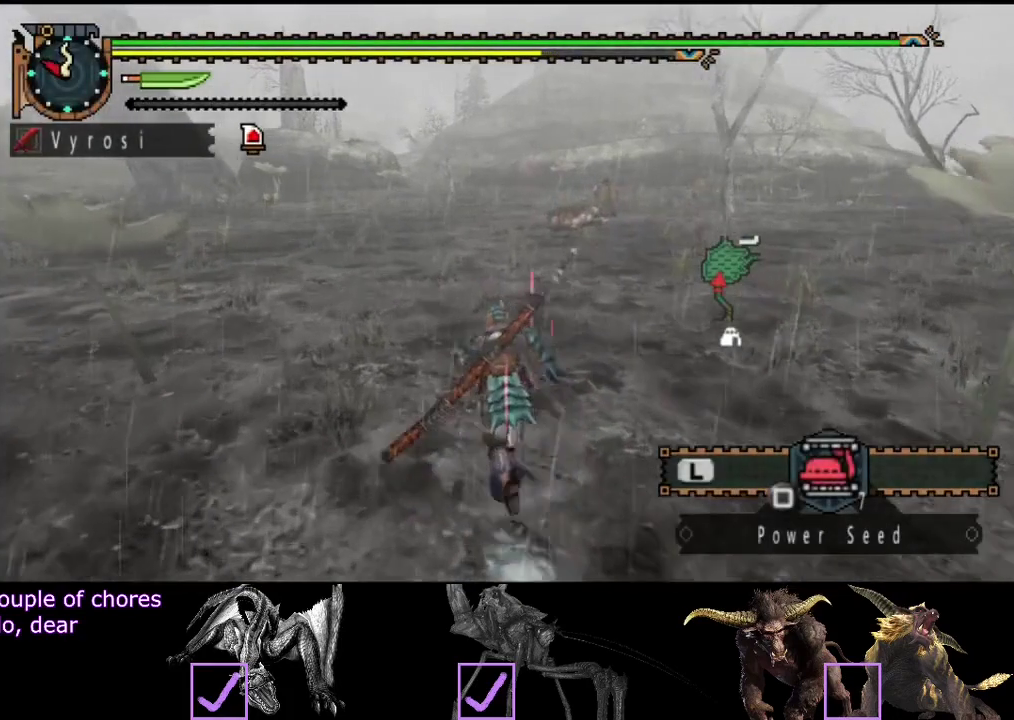
{"buttons": [], "left_stick": "up", "right_stick": "center", "events": []}
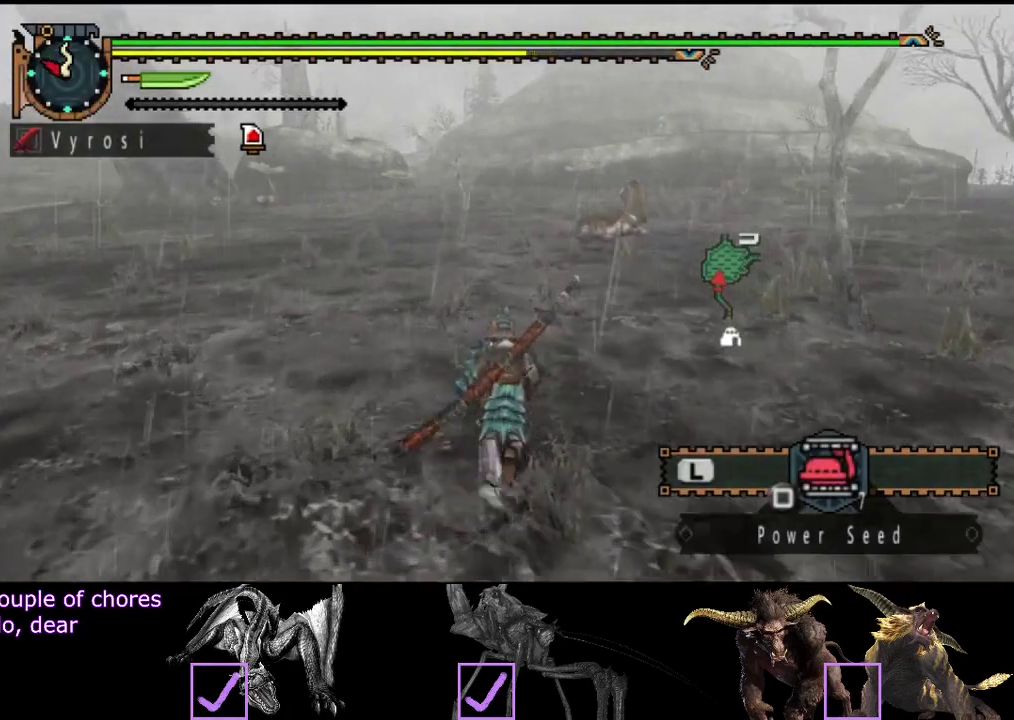
{"buttons": [], "left_stick": "up", "right_stick": "center", "events": []}